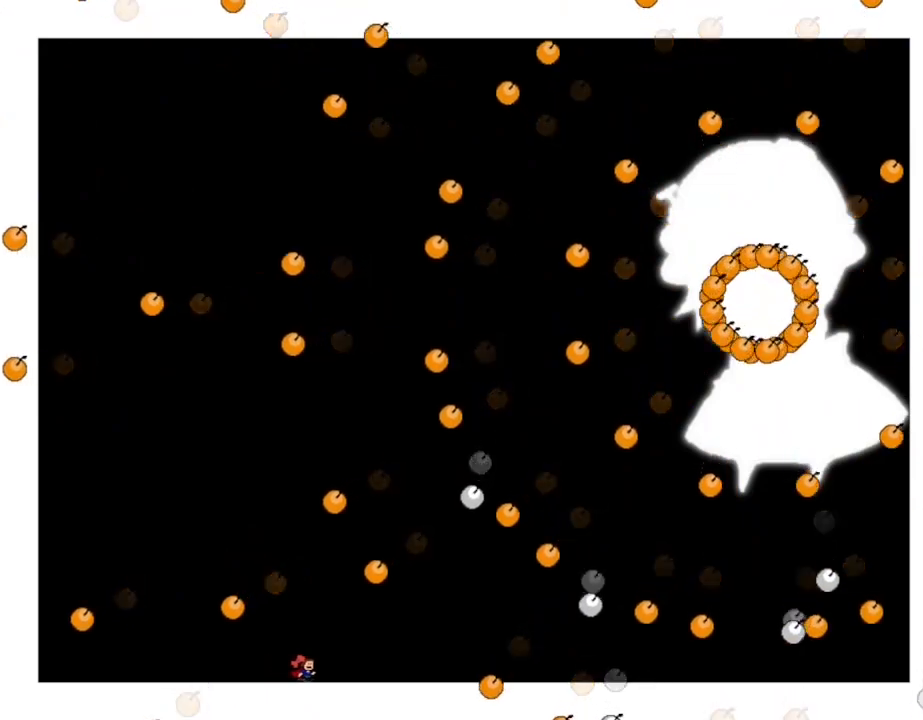
Gameplay with keyboard; each line is a JSON object with the keys held at the frame after it. "events" lists presses ("down") and releases ("up") of "down", "left", "lrotate", "r", "right", "rrotate", "up" and "z" between this image and that frame as [ms after this image, input, new state], when the widget could be followed in between. No other keys are recorded. Mouse input is not recorded. Key names are as the overlay labels them; some are game actions (e.g. jump) rather than physical keys.
{"keys": ["right"], "events": [[233, "right", "up"], [483, "right", "down"]]}
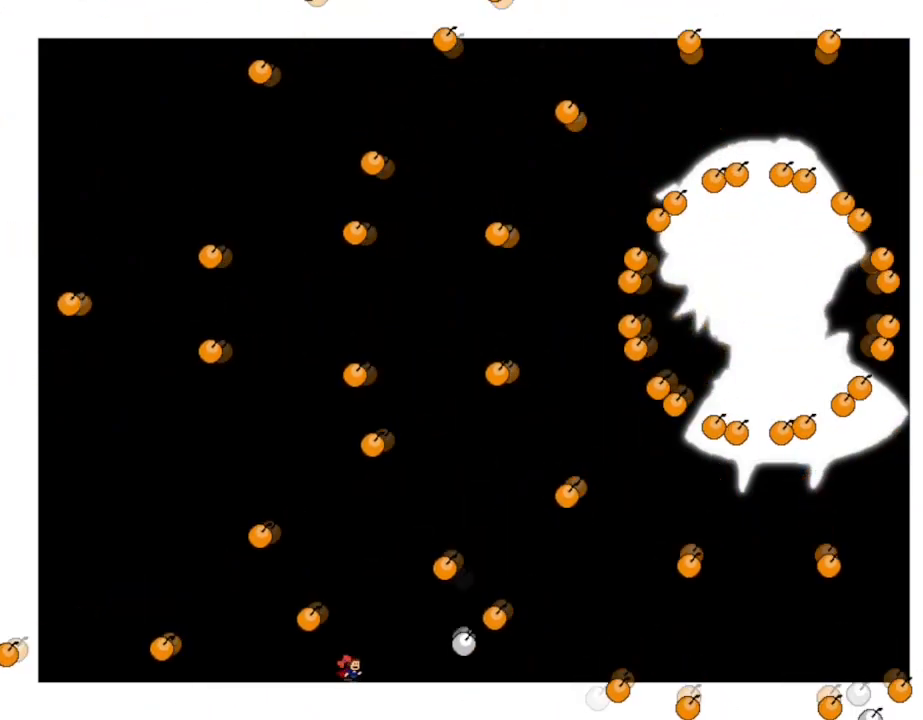
{"keys": ["left"], "events": [[83, "right", "up"], [133, "left", "down"]]}
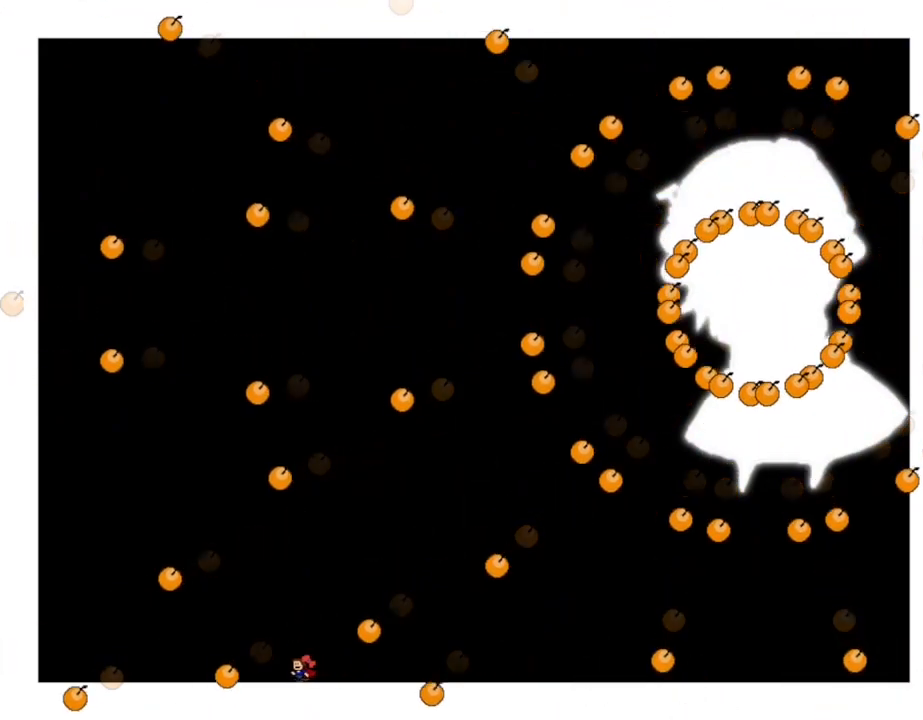
{"keys": ["left"], "events": [[217, "lrotate", "down"], [317, "lrotate", "up"]]}
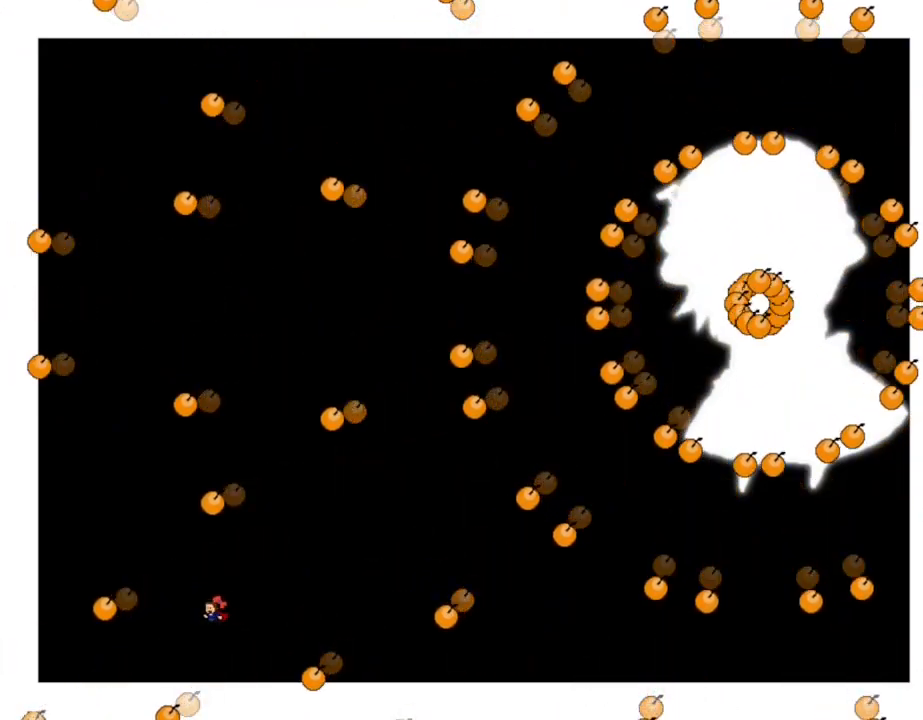
{"keys": [], "events": [[117, "left", "up"], [167, "right", "down"], [250, "right", "up"]]}
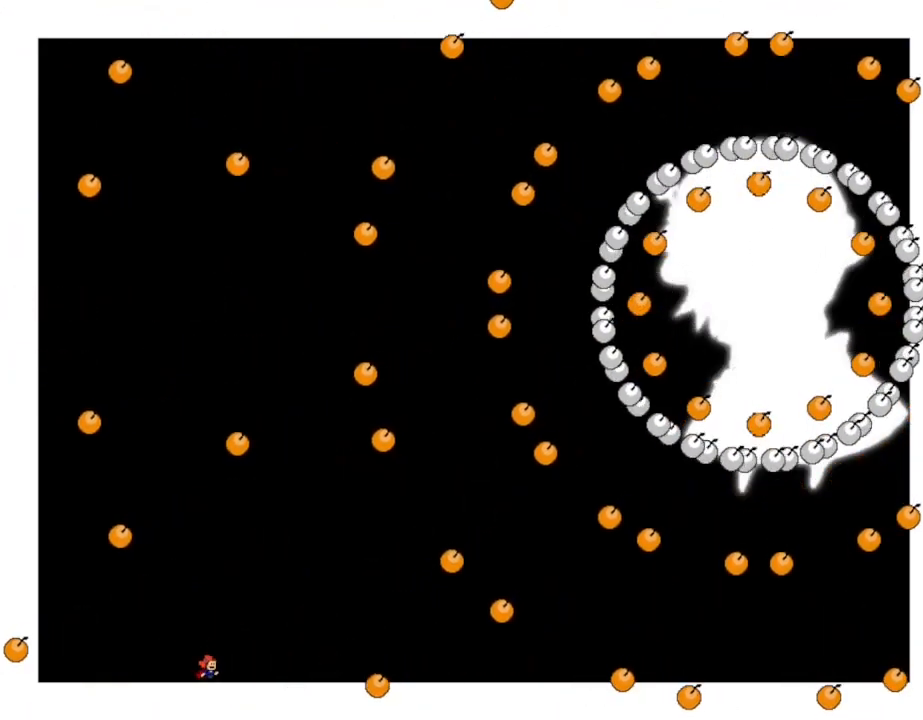
{"keys": [], "events": [[17, "right", "down"], [133, "right", "up"]]}
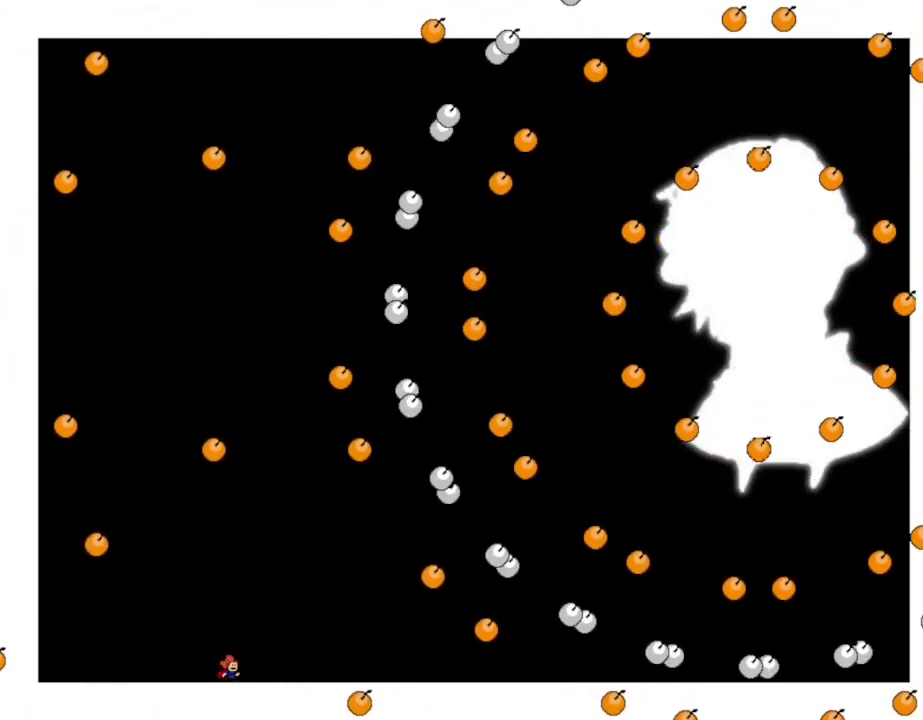
{"keys": ["lrotate", "right"], "events": [[317, "left", "down"], [333, "lrotate", "down"], [400, "left", "up"], [417, "right", "down"]]}
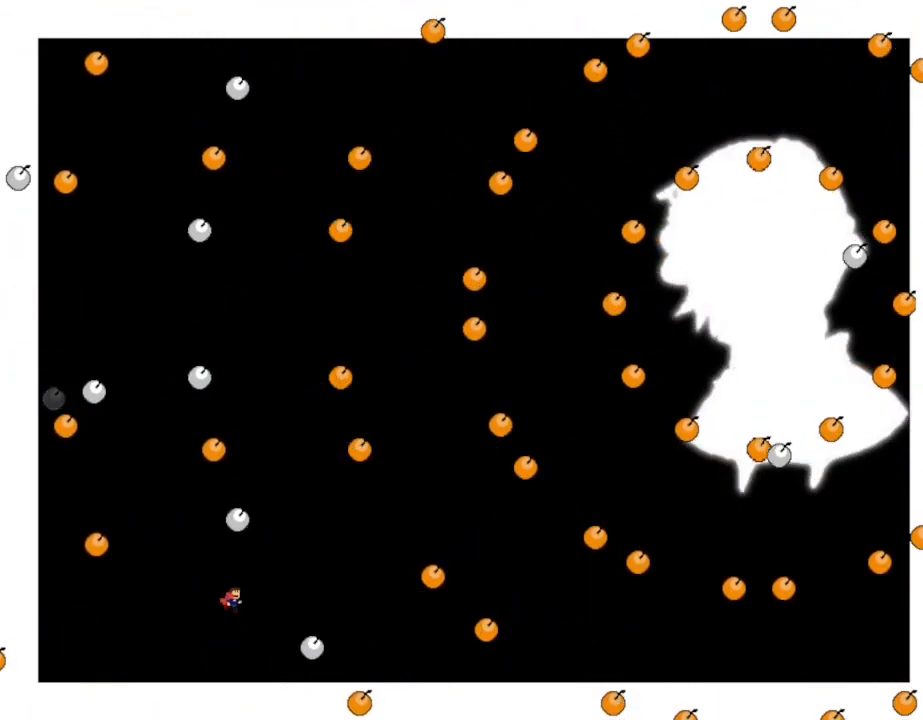
{"keys": ["right"], "events": [[50, "lrotate", "up"], [300, "lrotate", "down"], [317, "lrotate", "up"]]}
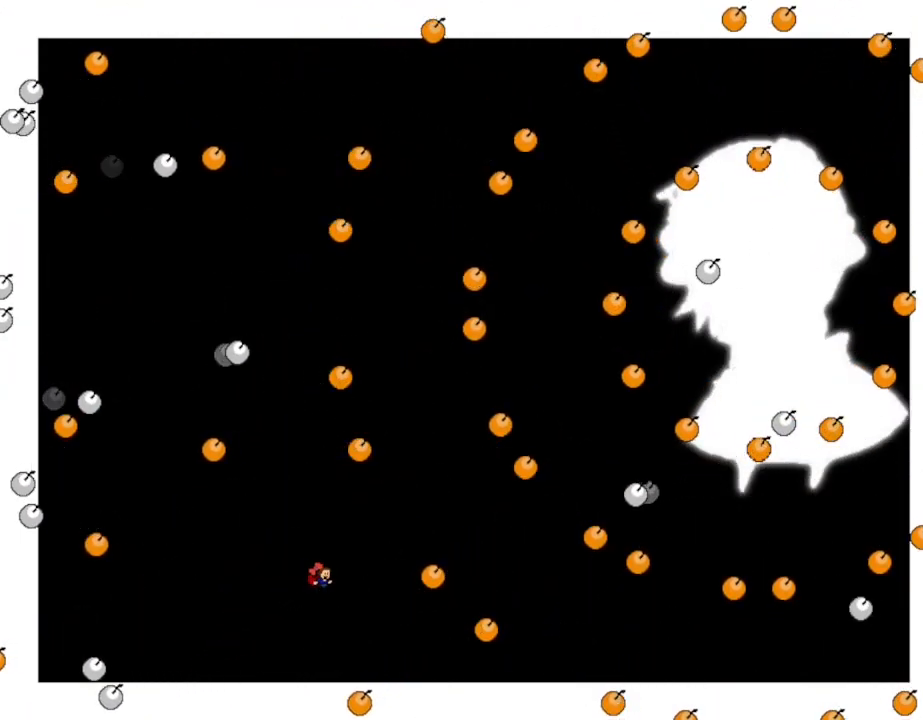
{"keys": [], "events": [[17, "right", "up"], [100, "left", "down"], [217, "left", "up"], [267, "right", "down"], [367, "right", "up"]]}
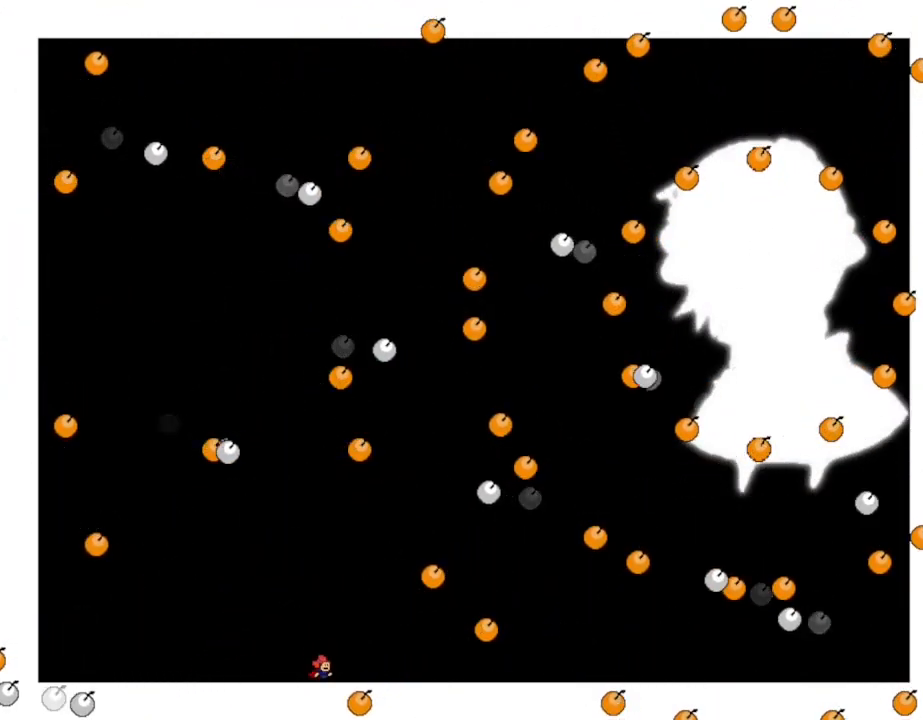
{"keys": ["left", "lrotate"], "events": [[100, "right", "down"], [217, "right", "up"], [300, "left", "down"], [500, "lrotate", "down"]]}
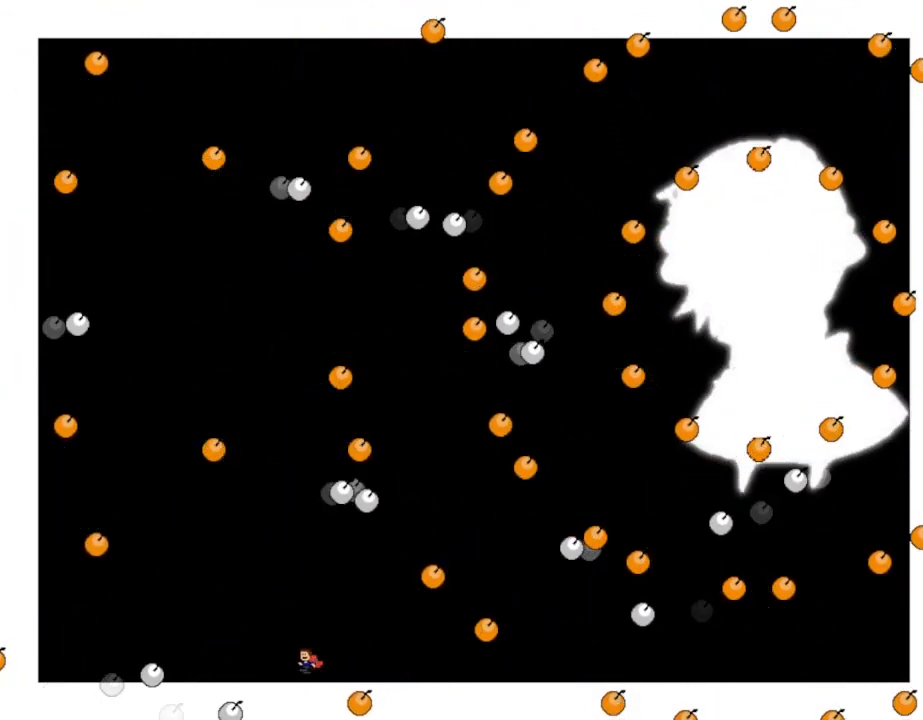
{"keys": ["left"], "events": [[183, "lrotate", "up"], [233, "lrotate", "down"], [300, "lrotate", "up"]]}
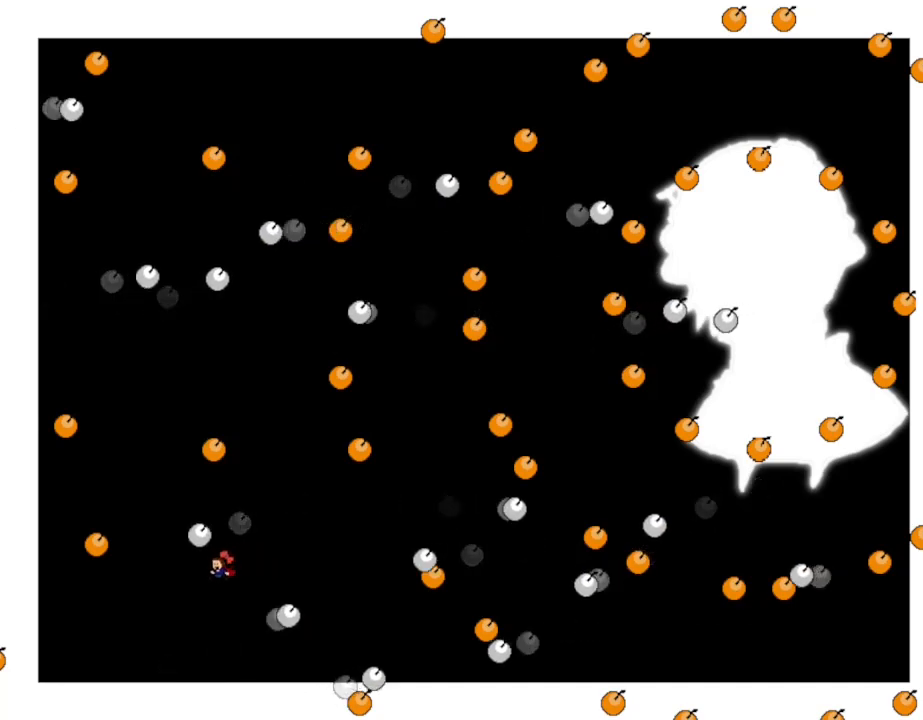
{"keys": ["right"], "events": [[33, "left", "up"], [67, "right", "down"], [300, "right", "up"], [383, "left", "down"], [433, "left", "up"], [450, "right", "down"]]}
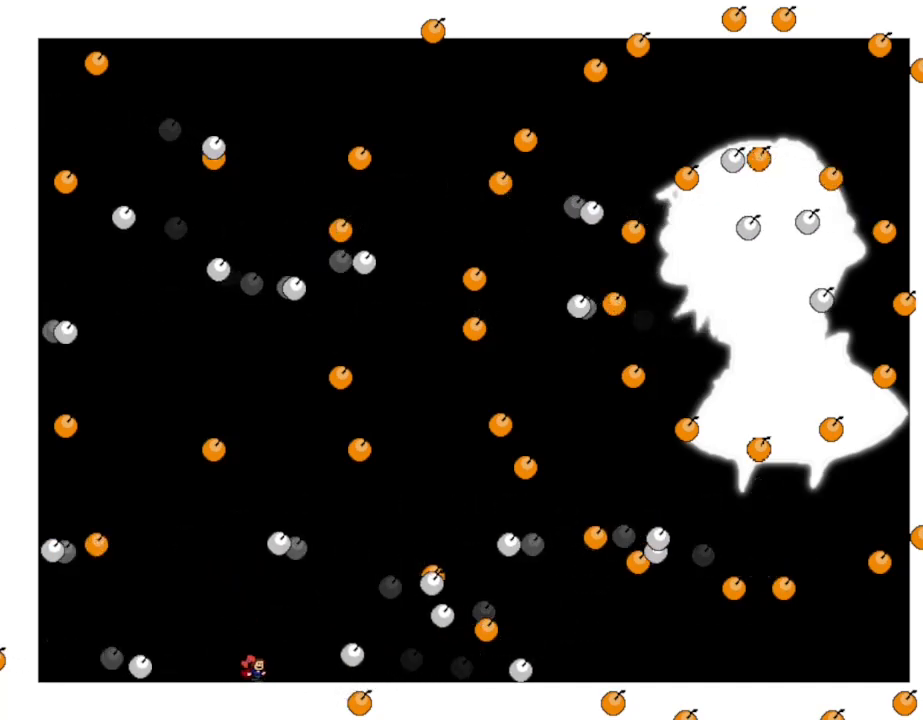
{"keys": [], "events": [[17, "lrotate", "down"], [133, "right", "up"], [150, "left", "down"], [267, "left", "up"], [300, "lrotate", "up"], [350, "lrotate", "down"], [467, "lrotate", "up"]]}
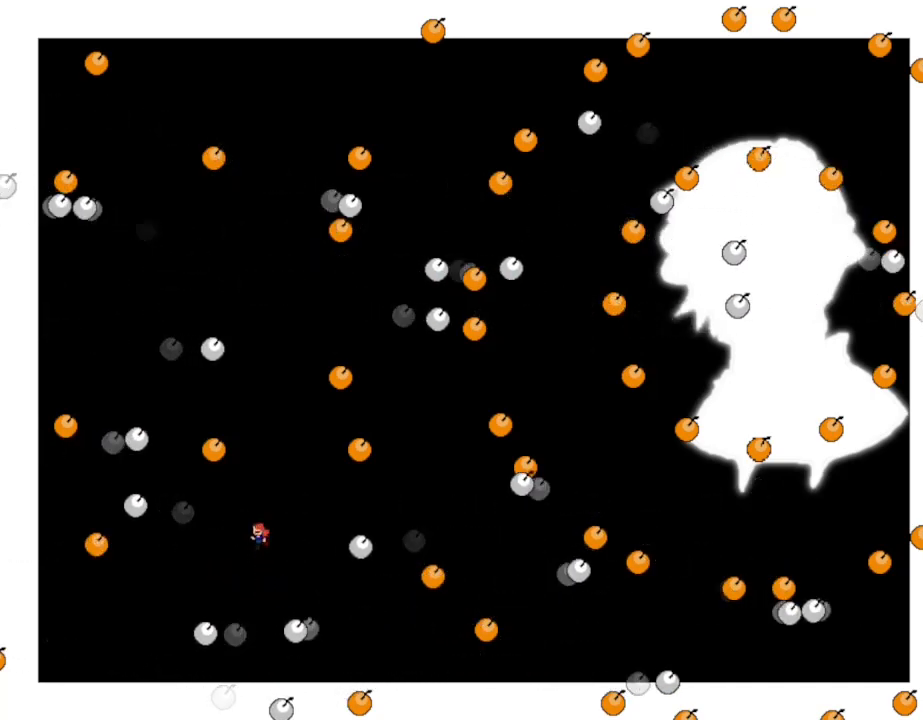
{"keys": ["right"], "events": [[17, "left", "down"], [350, "left", "up"], [367, "right", "down"]]}
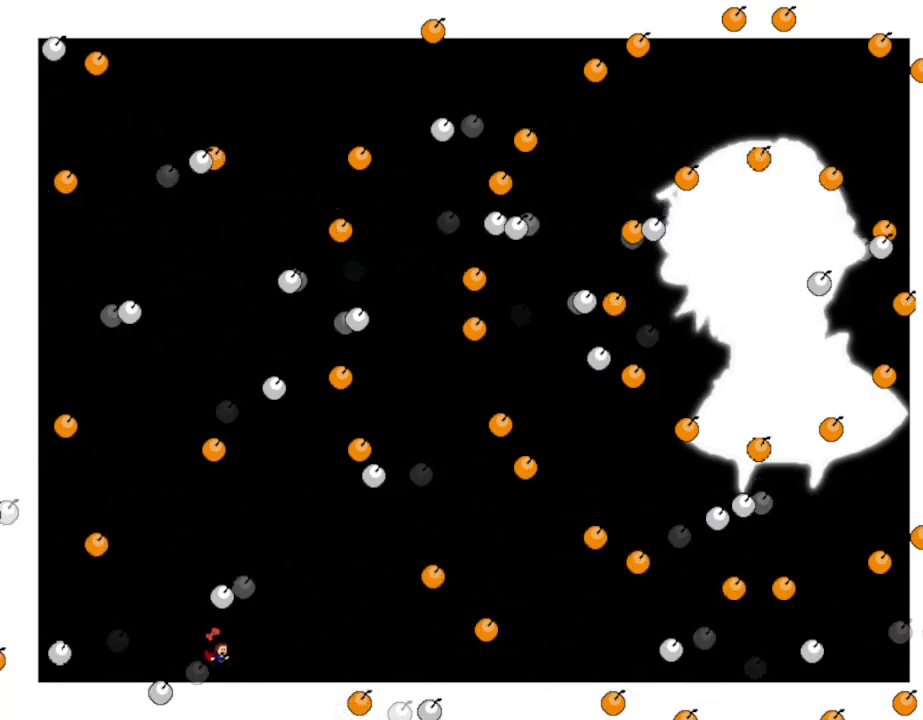
{"keys": [], "events": [[450, "right", "up"]]}
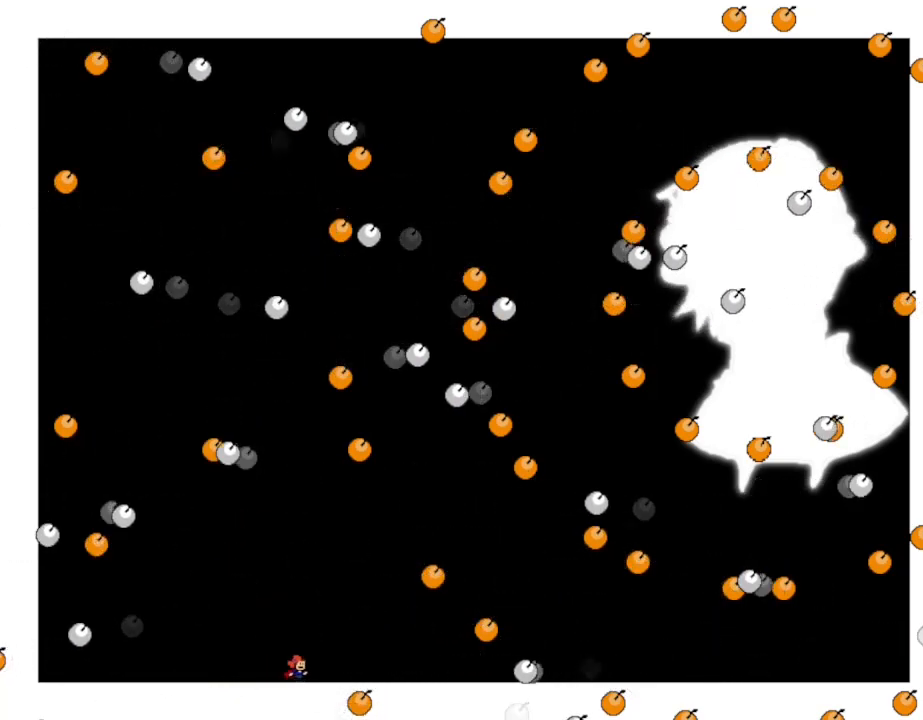
{"keys": ["left"], "events": [[217, "left", "down"]]}
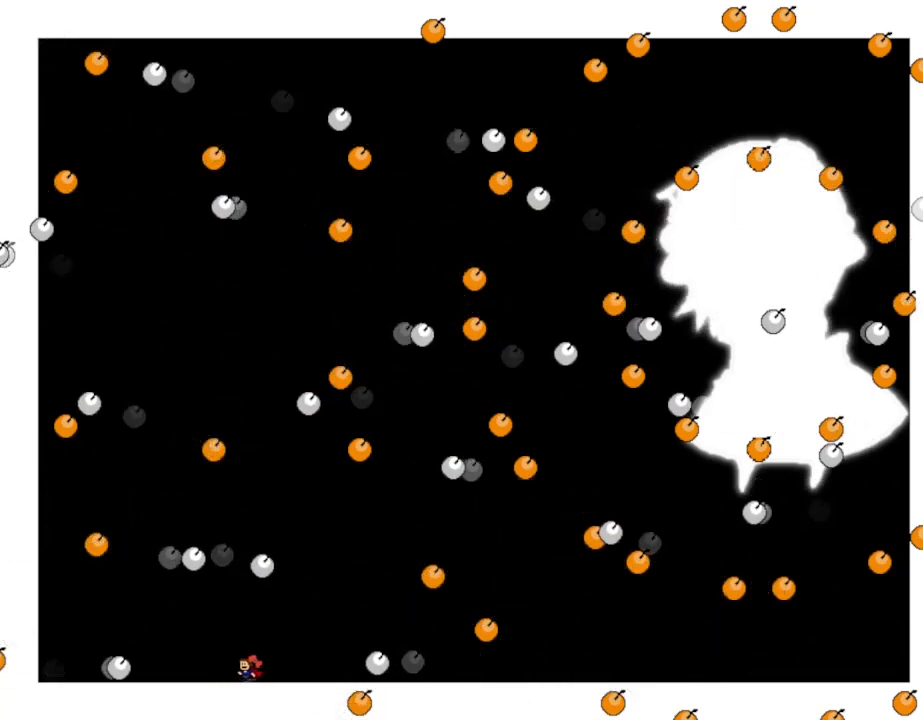
{"keys": ["right"], "events": [[17, "left", "up"], [83, "left", "down"], [133, "lrotate", "down"], [283, "lrotate", "up"], [333, "left", "up"], [350, "right", "down"], [383, "lrotate", "down"], [417, "lrotate", "up"]]}
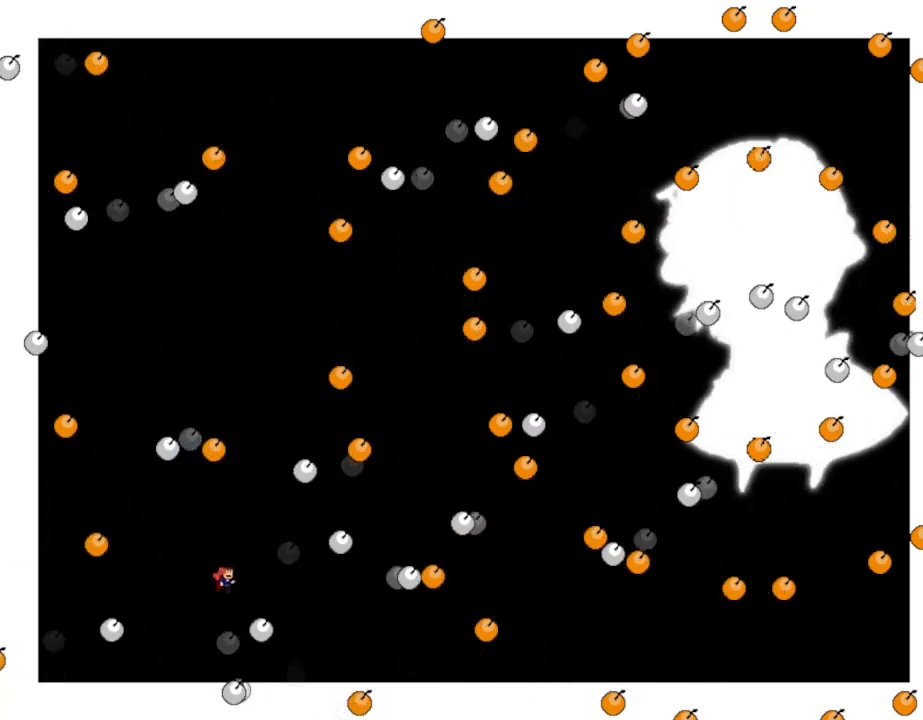
{"keys": ["left"], "events": [[33, "right", "up"], [133, "right", "down"], [433, "left", "down"], [450, "right", "up"]]}
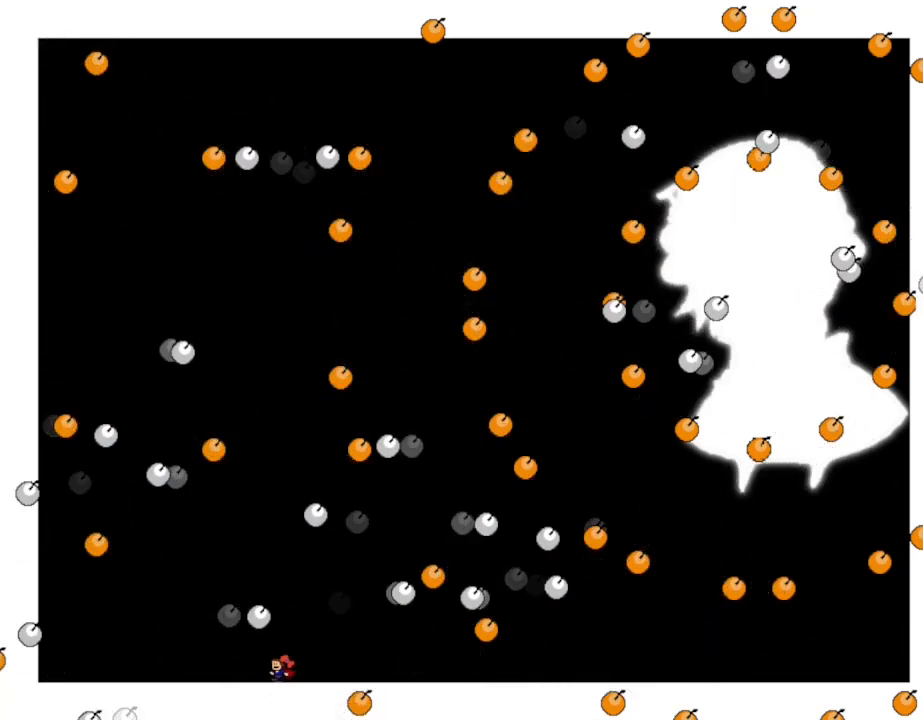
{"keys": ["right"], "events": [[200, "right", "down"], [217, "left", "up"]]}
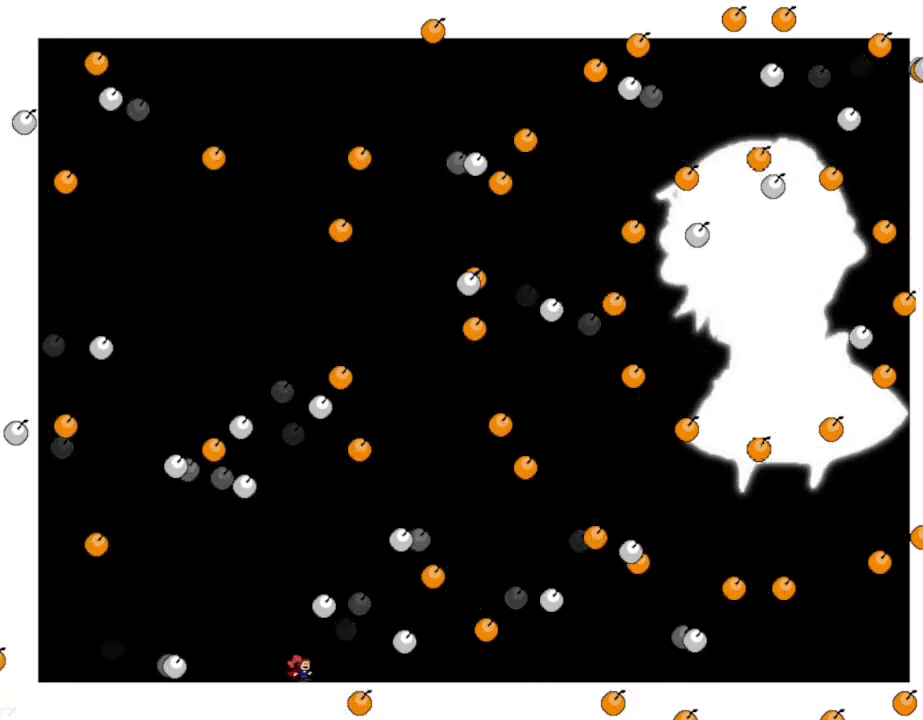
{"keys": ["left", "lrotate"], "events": [[200, "right", "up"], [217, "left", "down"], [233, "lrotate", "down"], [300, "lrotate", "up"], [467, "lrotate", "down"]]}
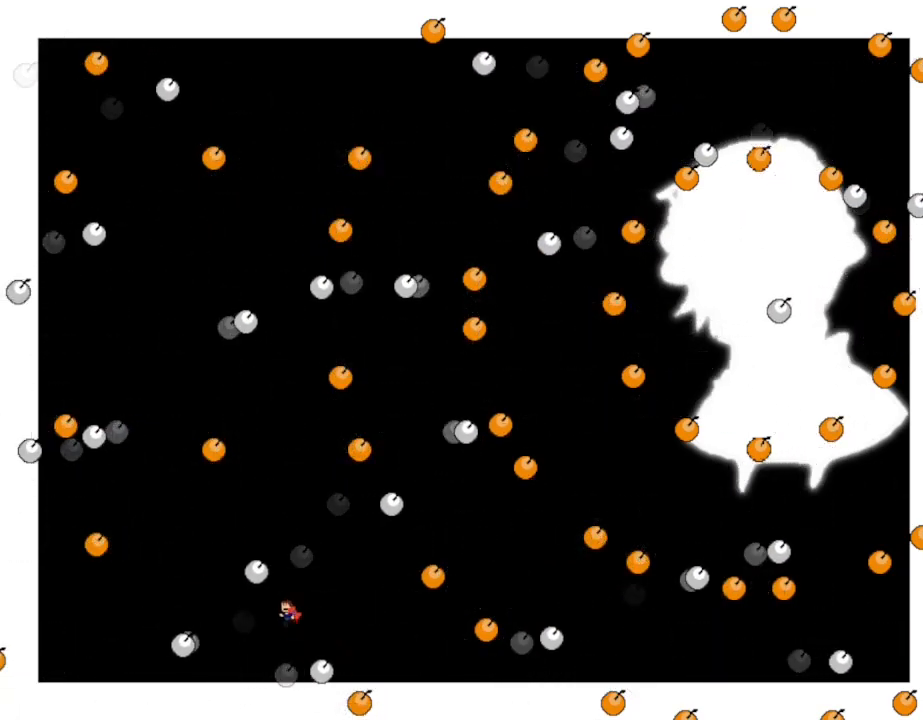
{"keys": [], "events": [[17, "lrotate", "up"], [133, "left", "up"]]}
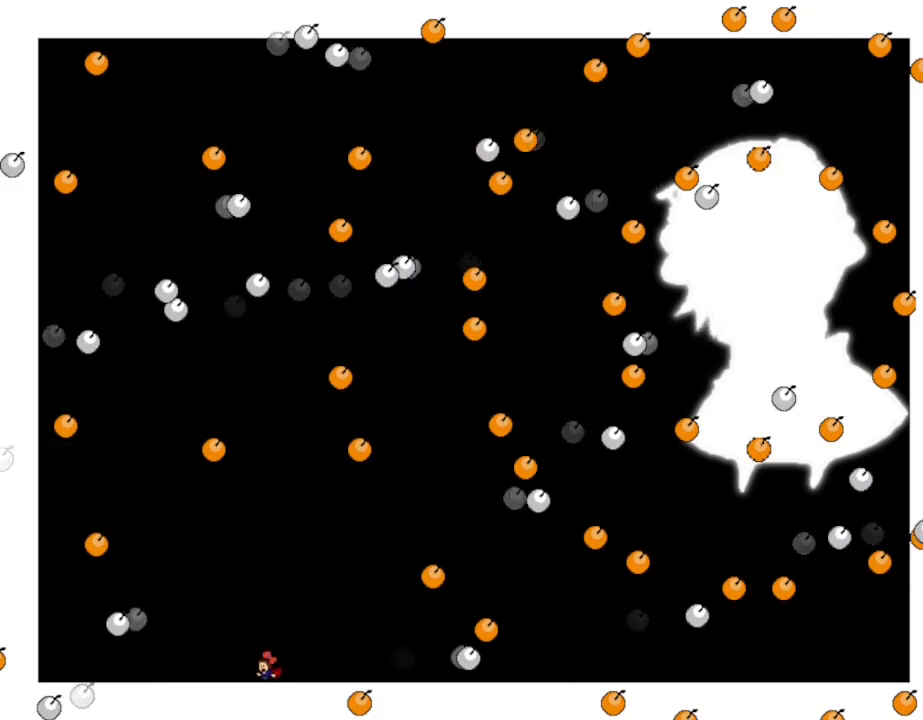
{"keys": ["right"], "events": [[83, "right", "down"], [267, "right", "up"], [450, "right", "down"]]}
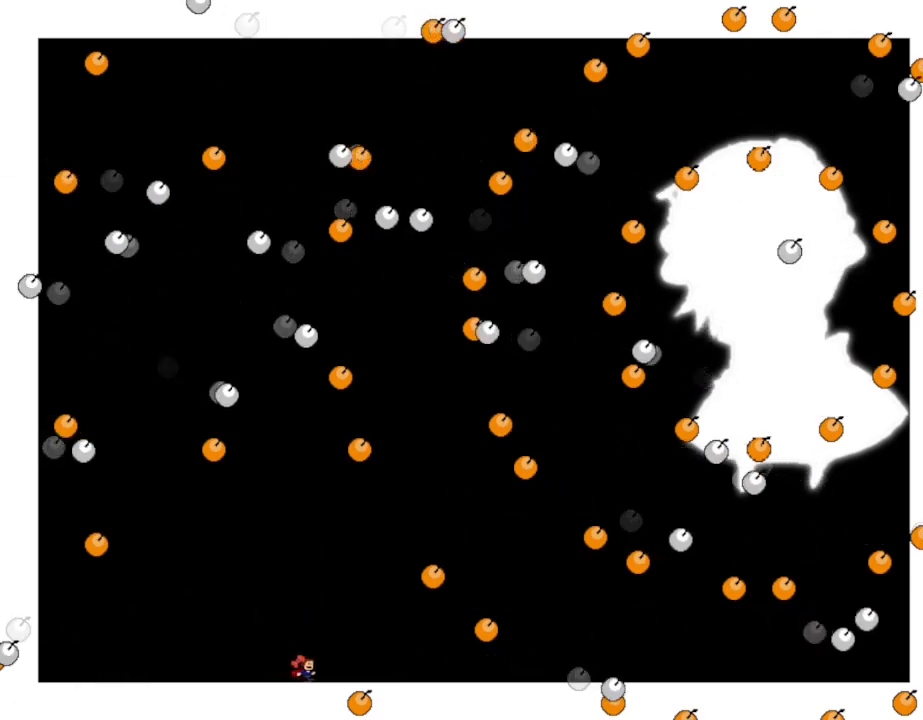
{"keys": ["right"], "events": [[117, "right", "up"], [200, "left", "down"], [350, "left", "up"], [383, "right", "down"]]}
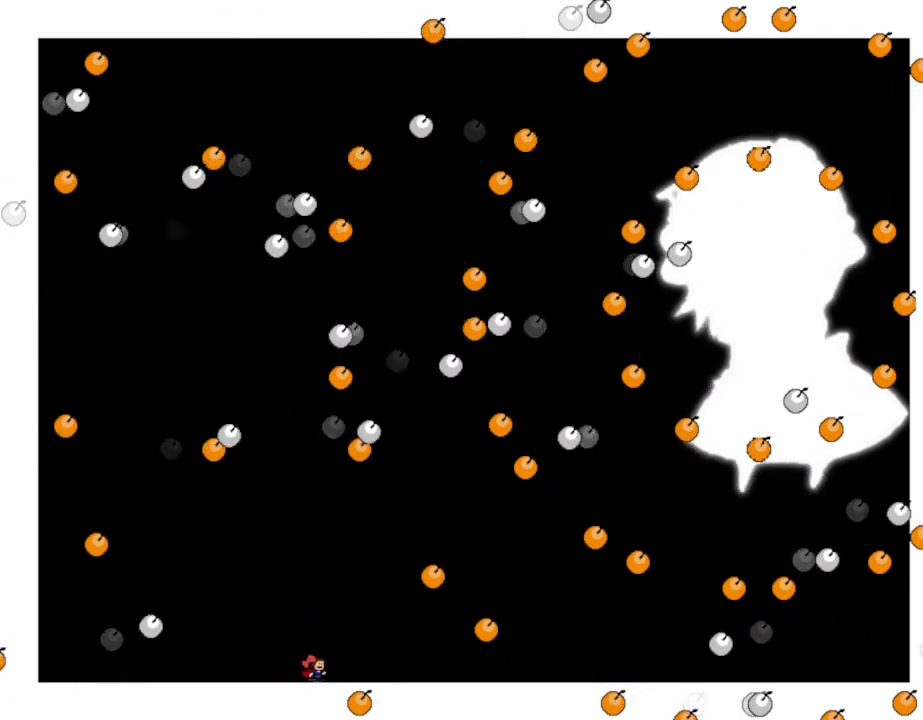
{"keys": ["left"], "events": [[17, "right", "up"], [83, "left", "down"], [150, "left", "up"], [200, "right", "down"], [267, "right", "up"], [283, "left", "down"]]}
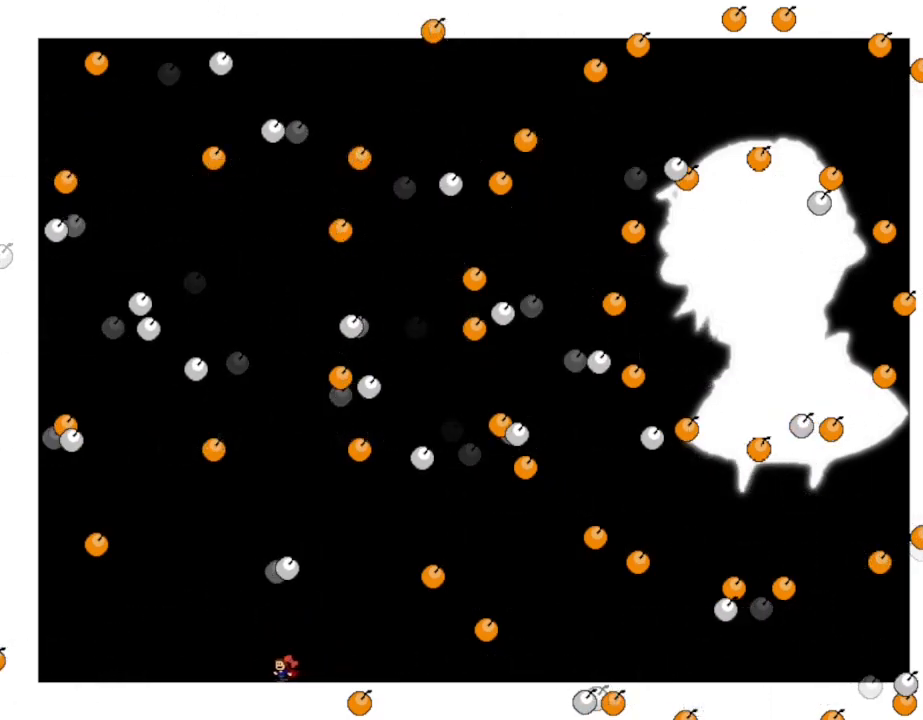
{"keys": [], "events": [[100, "left", "up"], [150, "right", "down"], [233, "right", "up"], [350, "left", "down"], [433, "left", "up"]]}
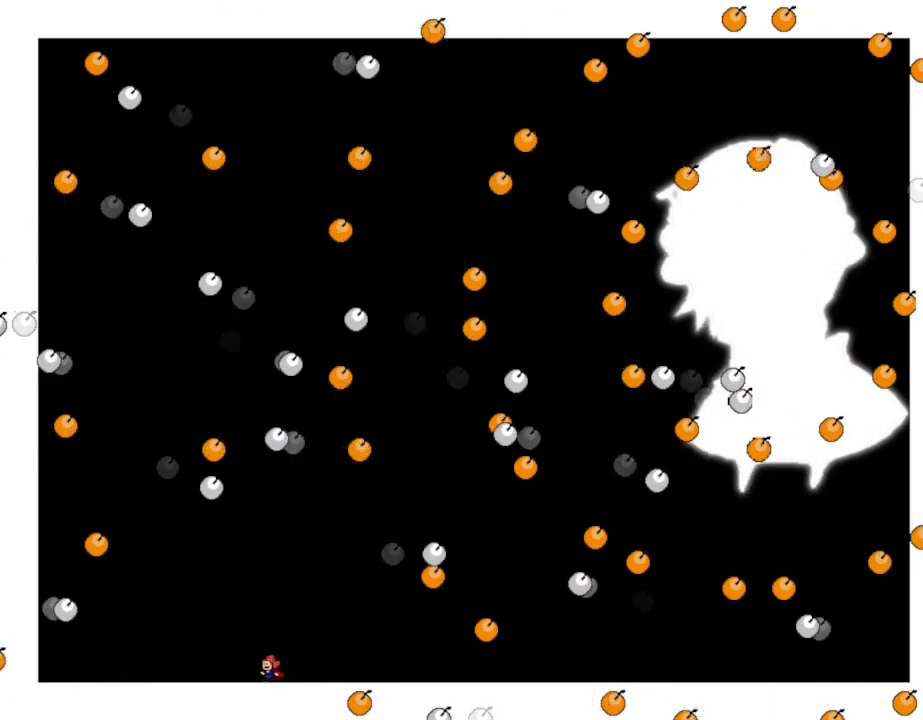
{"keys": ["lrotate"], "events": [[50, "left", "down"], [133, "left", "up"], [200, "right", "down"], [250, "lrotate", "down"], [333, "right", "up"], [367, "lrotate", "up"], [417, "left", "down"], [433, "lrotate", "down"], [450, "left", "up"]]}
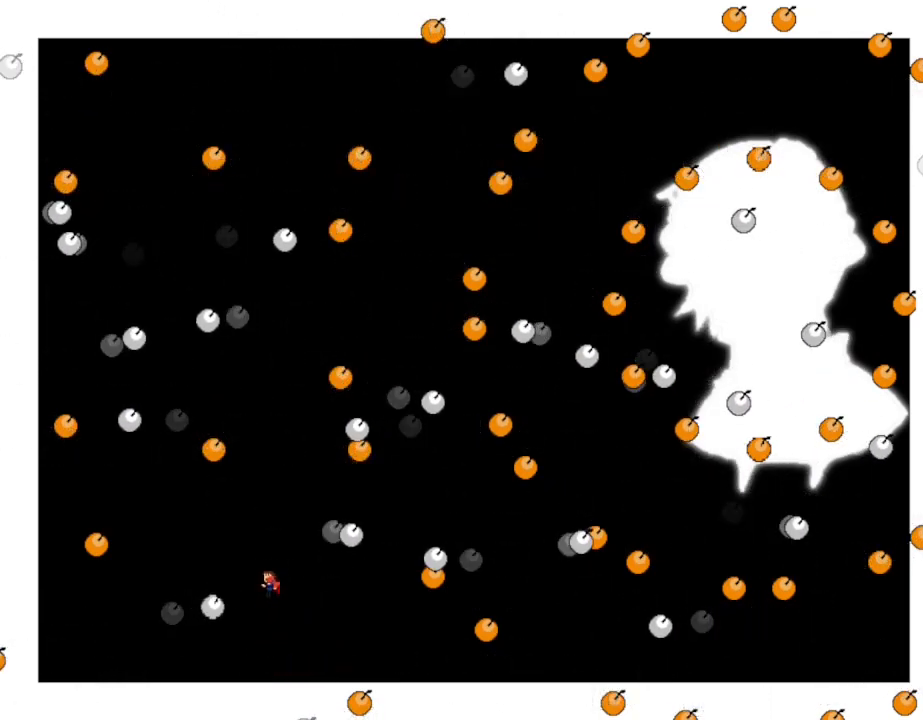
{"keys": ["left"], "events": [[183, "left", "down"], [283, "lrotate", "up"]]}